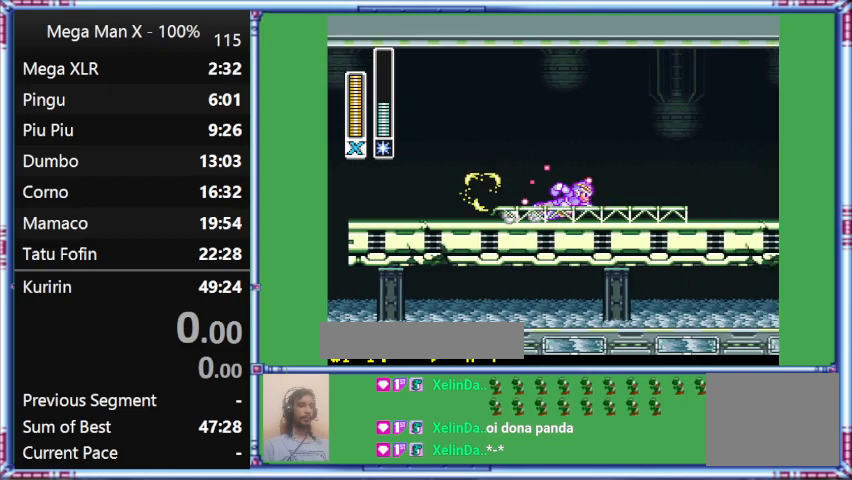
Gameplay with a controller (Nintendo layout); each line is a JSON object with the inputs held at the frame after it. "events" lists button and stick changes between this image and that frame as [ms after this image, input, new state], when the widget could be followed in between. Not read: L3 R3.
{"buttons": ["Y", "L1", "DPAD_RIGHT"], "events": [[300, "B", "up"], [300, "L1", "down"]]}
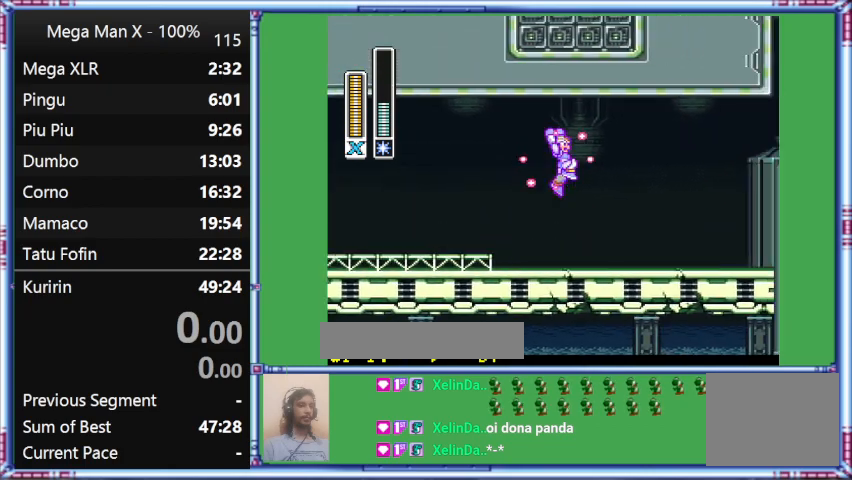
{"buttons": ["B", "Y", "L1", "DPAD_RIGHT"], "events": [[200, "B", "down"]]}
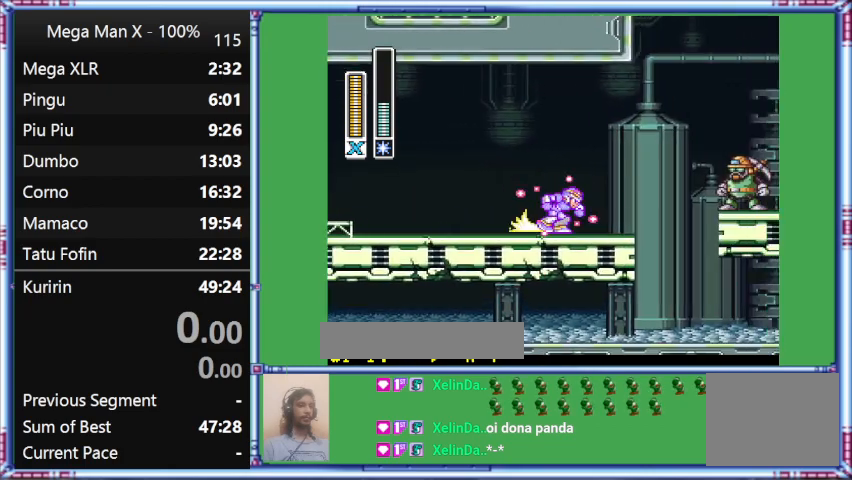
{"buttons": ["Y", "DPAD_RIGHT"], "events": [[167, "B", "up"], [167, "L1", "up"]]}
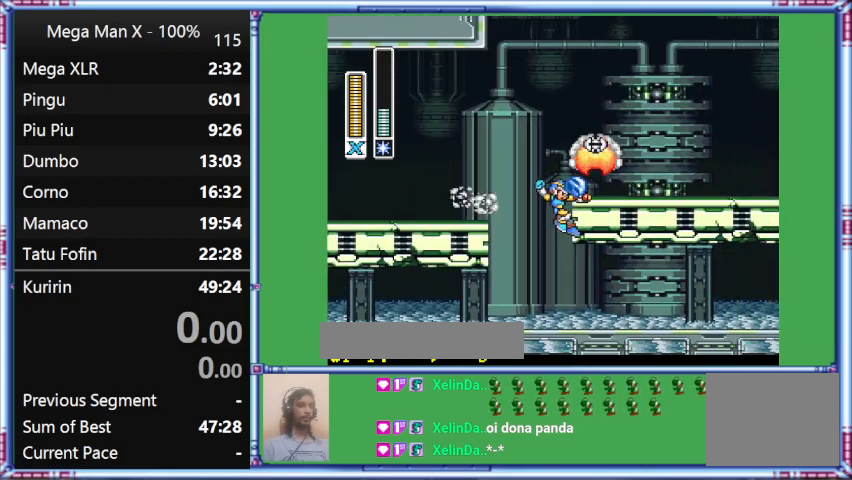
{"buttons": ["Y", "L1", "DPAD_RIGHT"], "events": [[100, "L1", "down"]]}
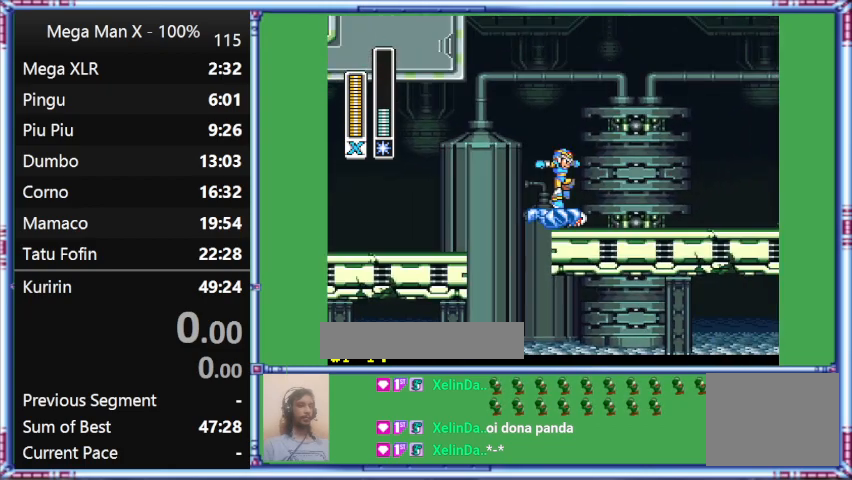
{"buttons": [], "events": [[33, "B", "down"], [33, "L1", "up"], [33, "Y", "up"], [400, "B", "up"], [400, "DPAD_RIGHT", "up"]]}
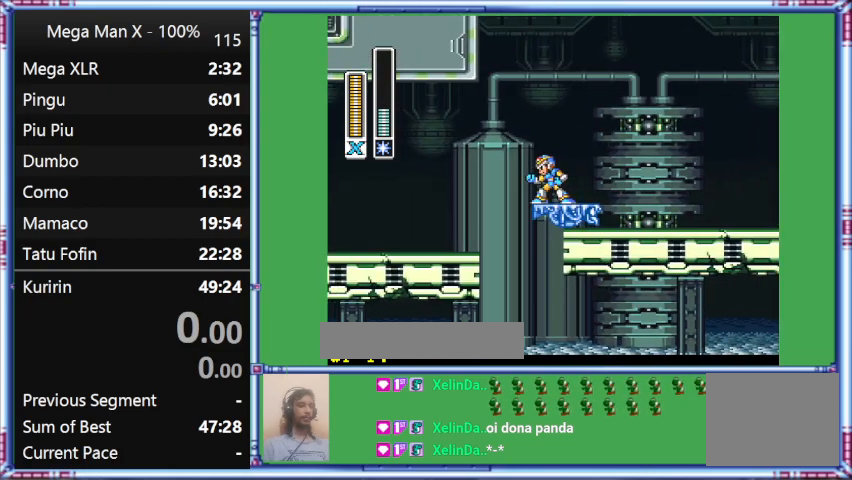
{"buttons": ["DPAD_LEFT"], "events": [[333, "DPAD_LEFT", "down"]]}
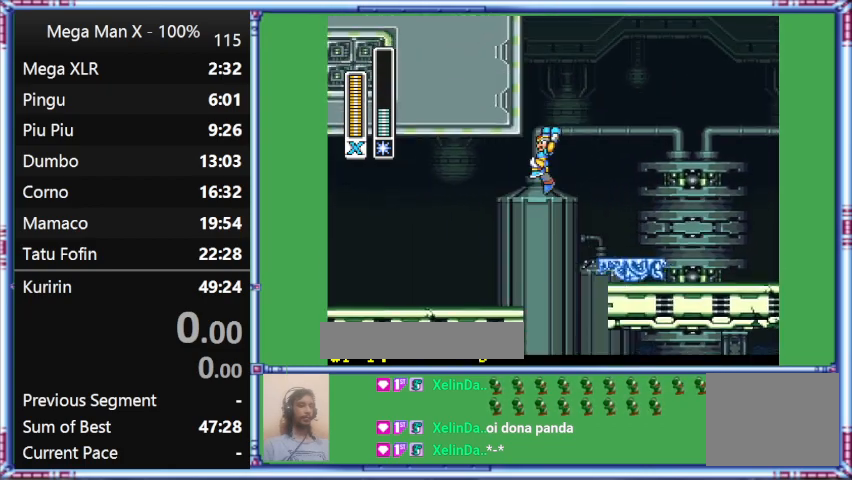
{"buttons": ["B"], "events": [[367, "B", "down"], [367, "DPAD_LEFT", "up"]]}
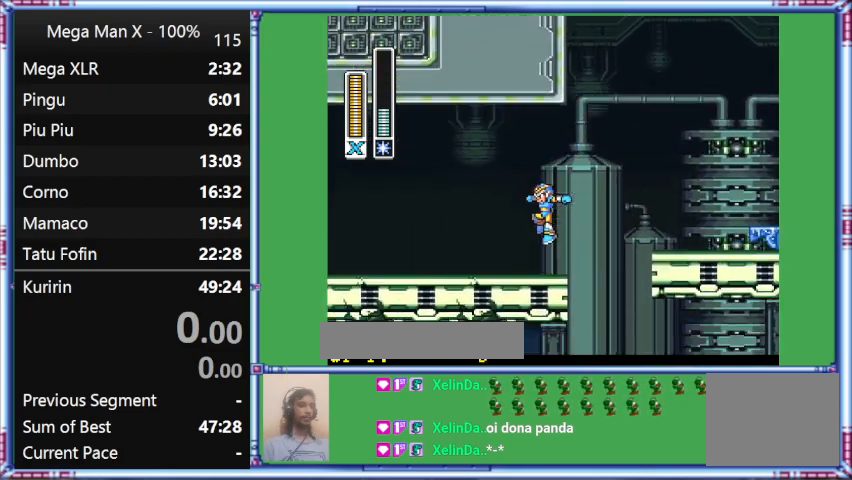
{"buttons": ["B"], "events": []}
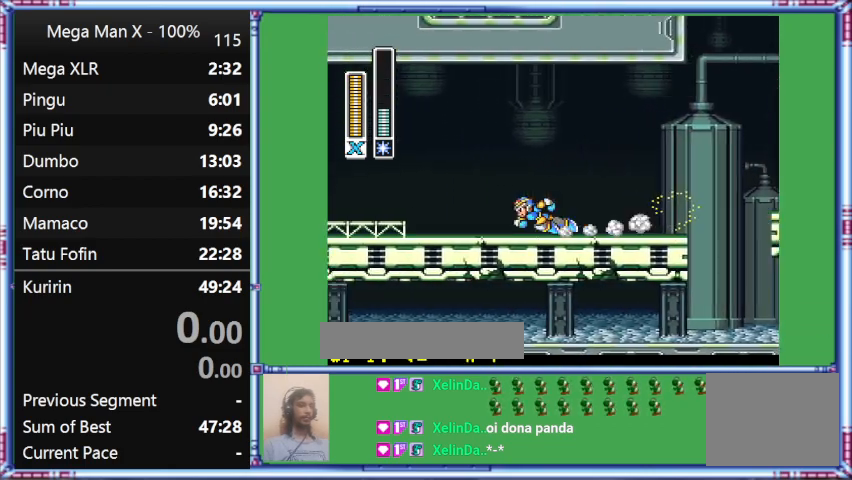
{"buttons": ["Y", "L1", "DPAD_UP", "DPAD_LEFT"], "events": [[233, "B", "up"], [233, "DPAD_LEFT", "down"], [233, "DPAD_UP", "down"], [233, "L1", "down"], [233, "Y", "down"]]}
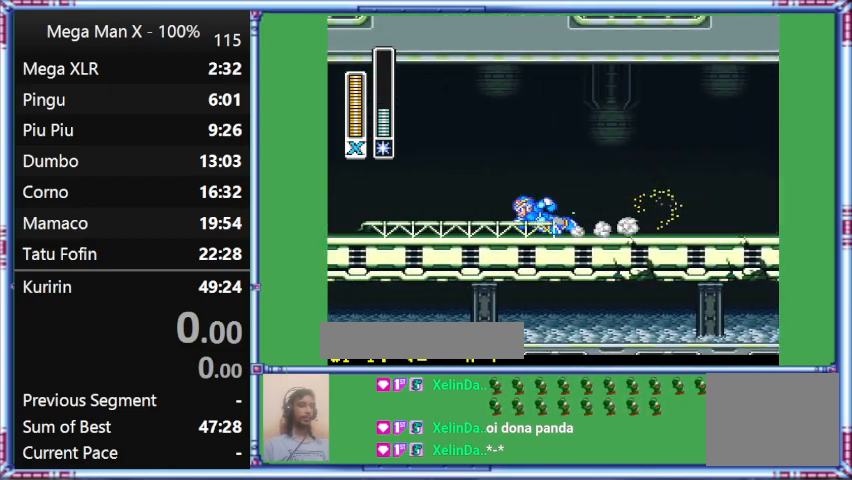
{"buttons": ["Y", "L1", "DPAD_UP", "DPAD_LEFT"], "events": []}
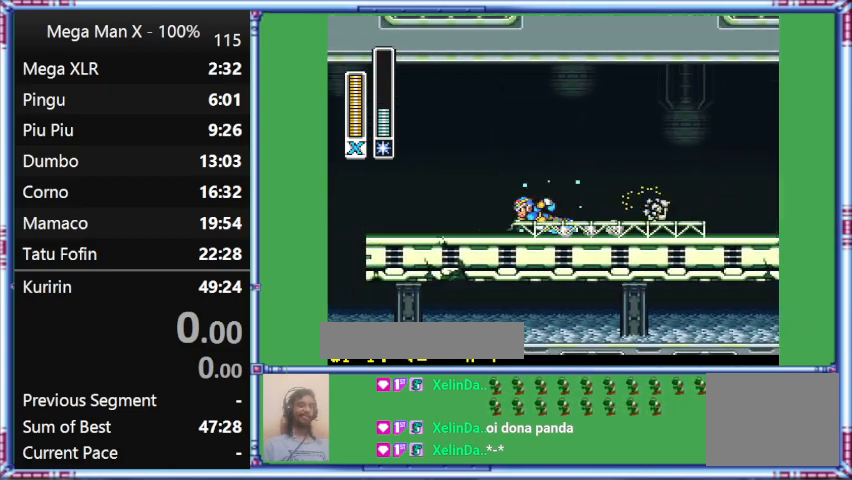
{"buttons": ["Y", "L1", "DPAD_UP", "DPAD_LEFT"], "events": []}
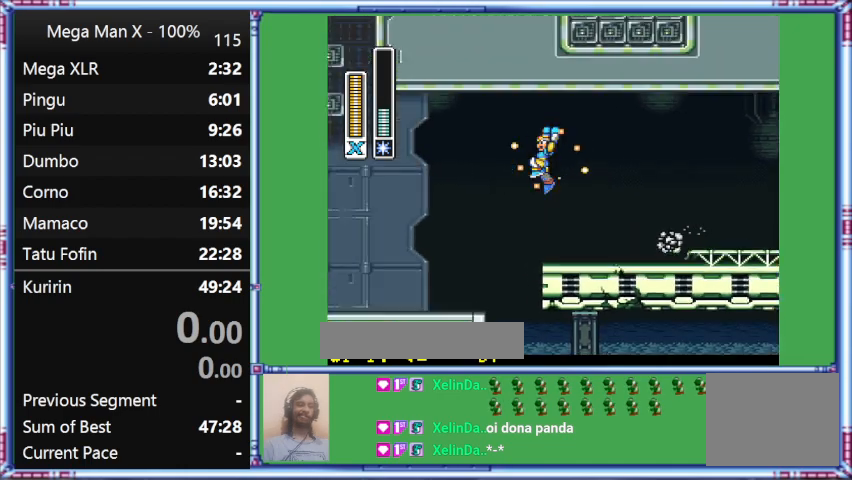
{"buttons": ["B", "Y", "L1", "DPAD_UP", "DPAD_LEFT"], "events": [[233, "B", "down"]]}
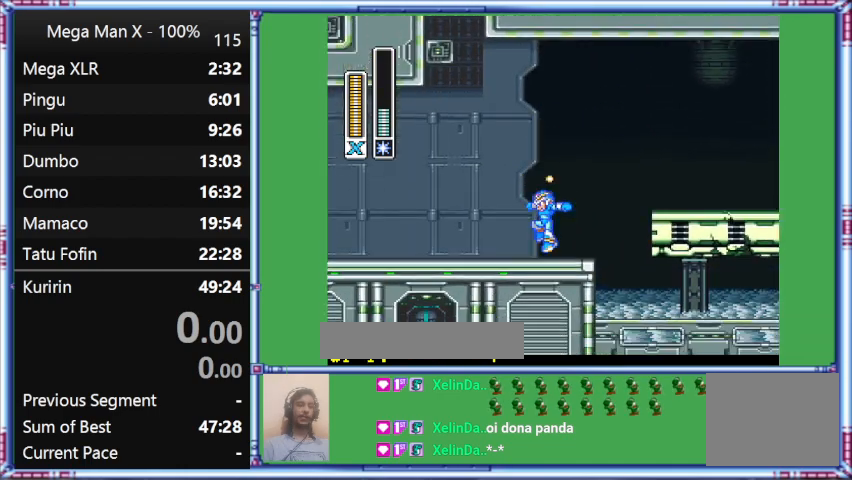
{"buttons": ["Y", "L1", "DPAD_UP", "DPAD_RIGHT"], "events": [[133, "B", "up"], [133, "DPAD_LEFT", "up"], [133, "DPAD_UP", "up"], [133, "L1", "up"], [467, "DPAD_RIGHT", "down"], [467, "DPAD_UP", "down"], [467, "L1", "down"]]}
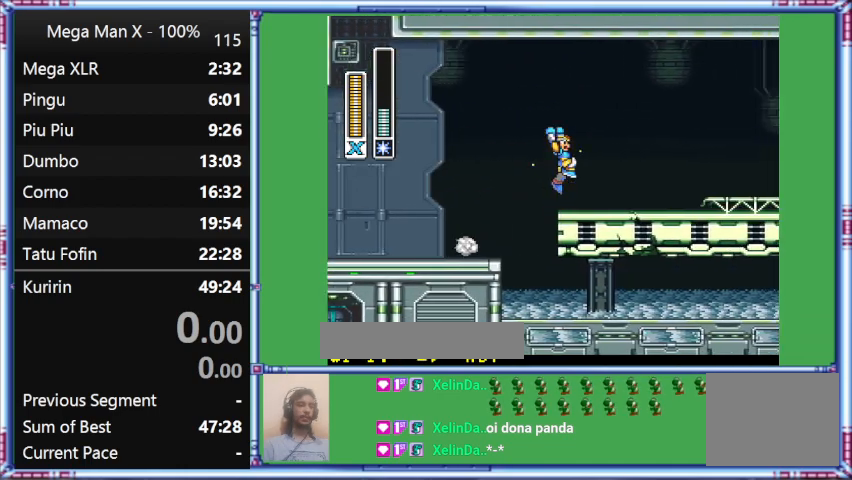
{"buttons": ["Y", "L1", "DPAD_UP", "DPAD_RIGHT"], "events": []}
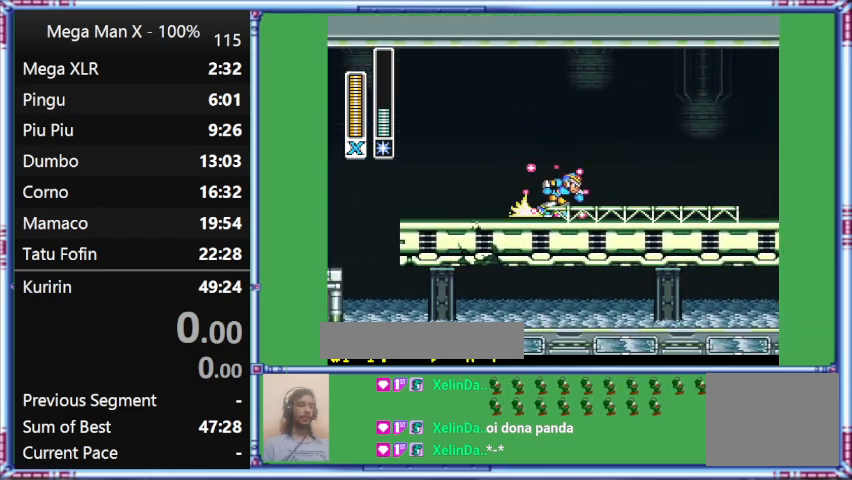
{"buttons": ["B", "Y", "DPAD_RIGHT"], "events": [[233, "B", "down"], [233, "DPAD_UP", "up"], [233, "L1", "up"]]}
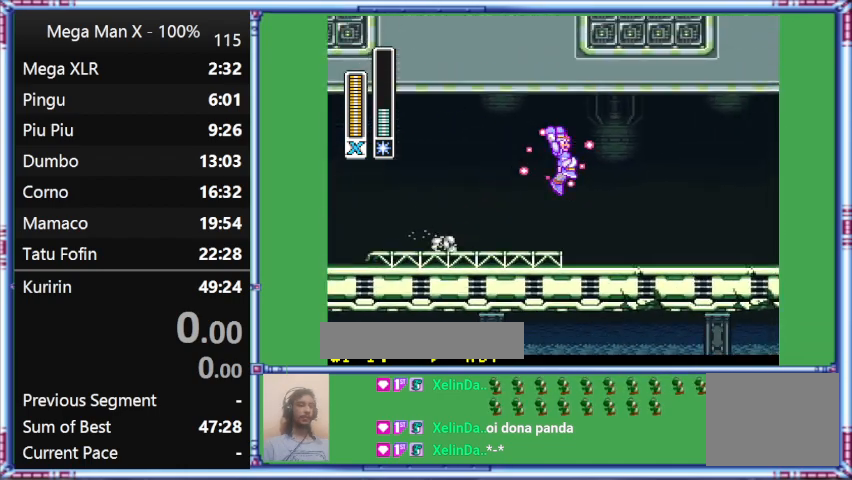
{"buttons": ["B", "Y", "L1", "DPAD_RIGHT"], "events": [[167, "L1", "down"]]}
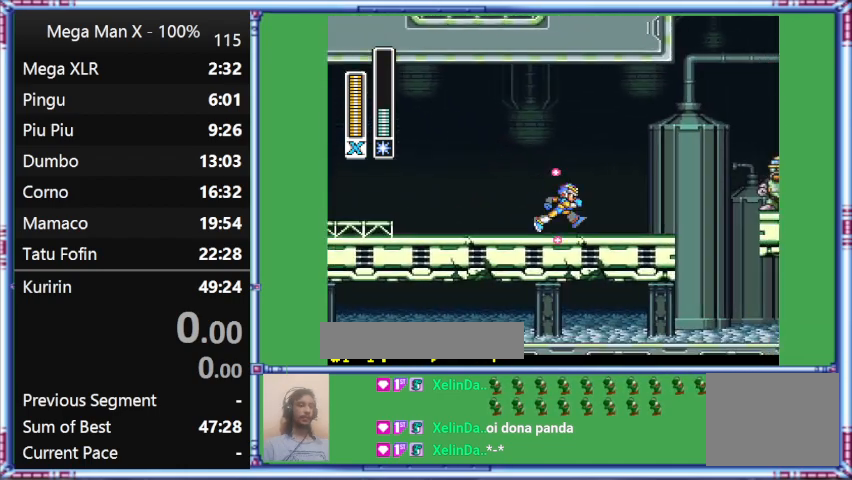
{"buttons": ["B", "Y", "DPAD_RIGHT"], "events": [[267, "L1", "up"]]}
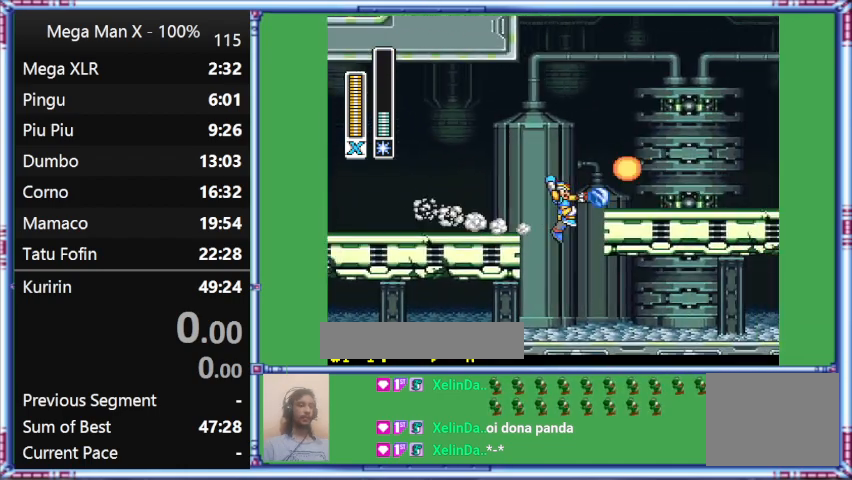
{"buttons": ["Y", "L1", "DPAD_RIGHT"], "events": [[333, "B", "up"], [333, "L1", "down"]]}
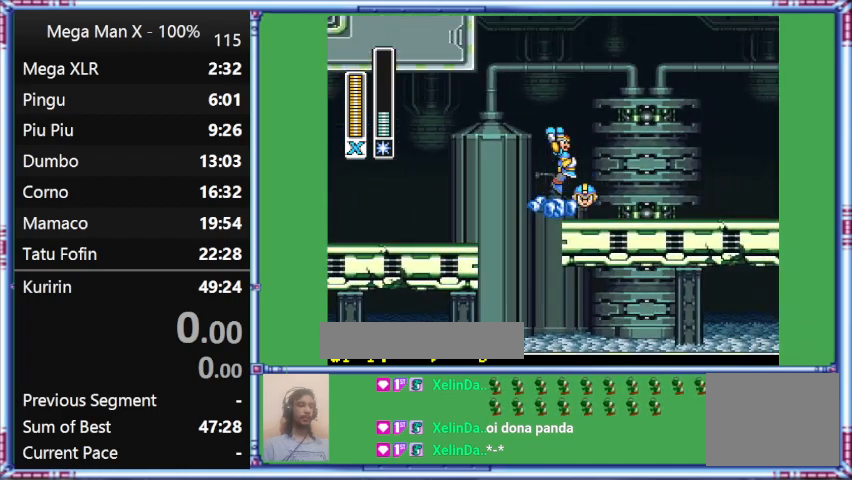
{"buttons": ["B", "DPAD_RIGHT"], "events": [[267, "B", "down"], [267, "L1", "up"], [267, "Y", "up"]]}
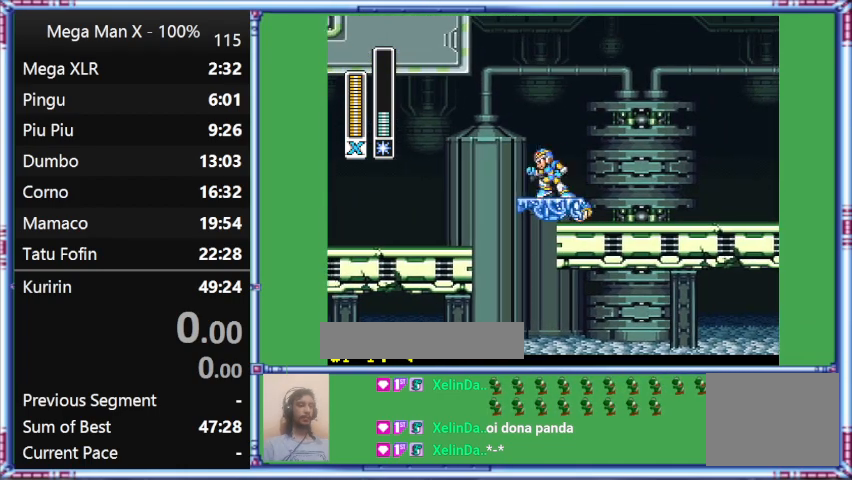
{"buttons": [], "events": [[167, "B", "up"], [167, "DPAD_RIGHT", "up"]]}
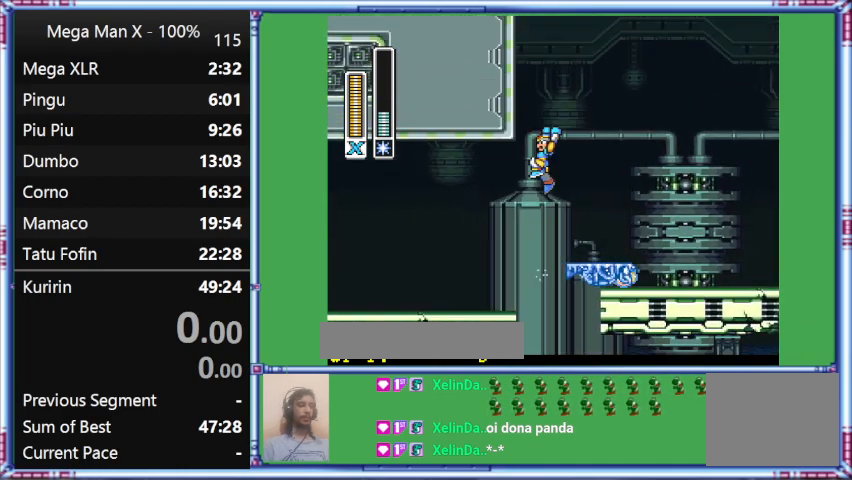
{"buttons": [], "events": []}
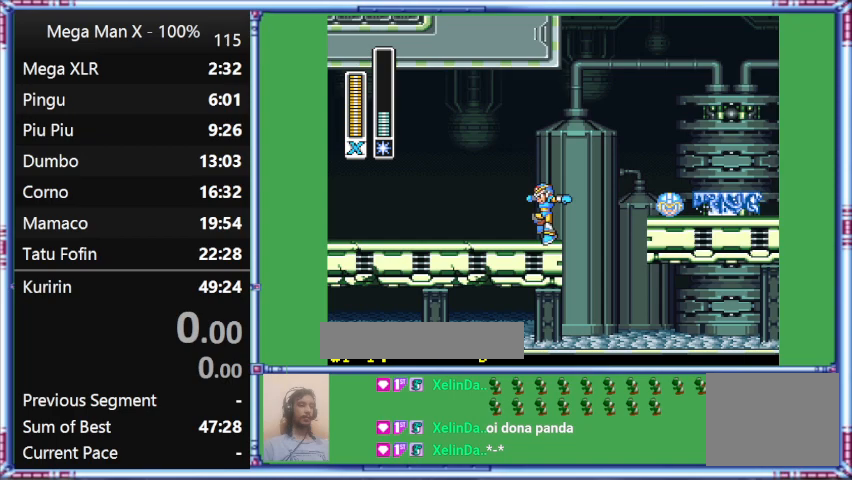
{"buttons": ["B"], "events": [[500, "B", "down"]]}
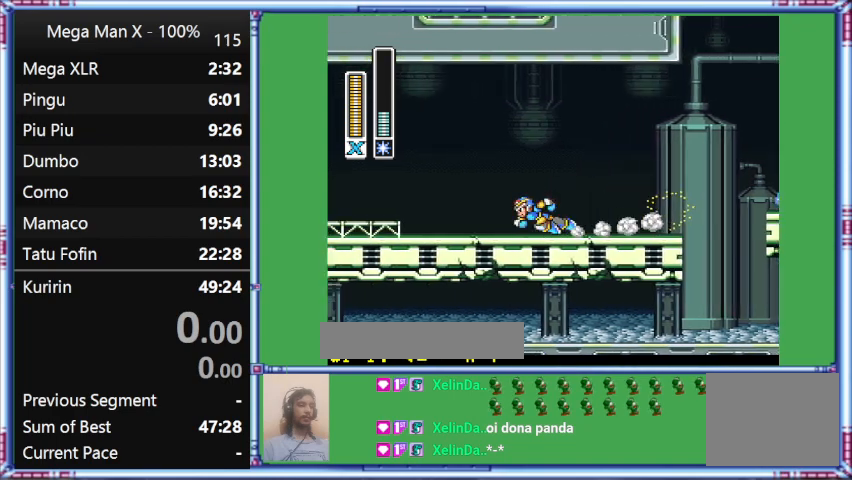
{"buttons": ["Y", "L1", "DPAD_UP", "DPAD_LEFT"], "events": [[333, "B", "up"], [333, "DPAD_LEFT", "down"], [333, "DPAD_UP", "down"], [333, "L1", "down"], [333, "Y", "down"]]}
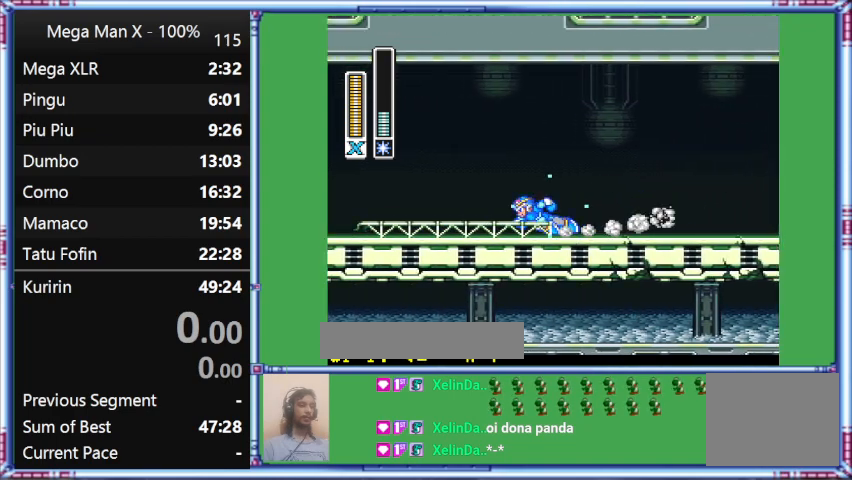
{"buttons": ["Y", "L1", "DPAD_UP", "DPAD_LEFT"], "events": []}
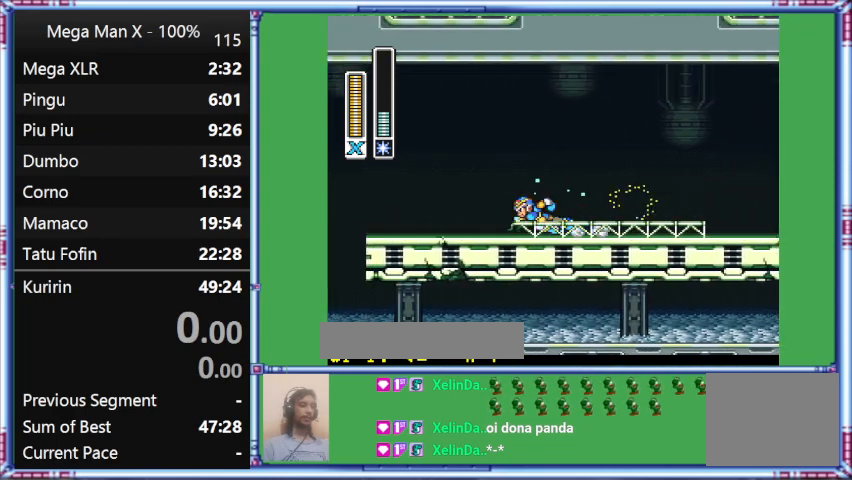
{"buttons": ["Y", "L1", "DPAD_UP", "DPAD_LEFT"], "events": []}
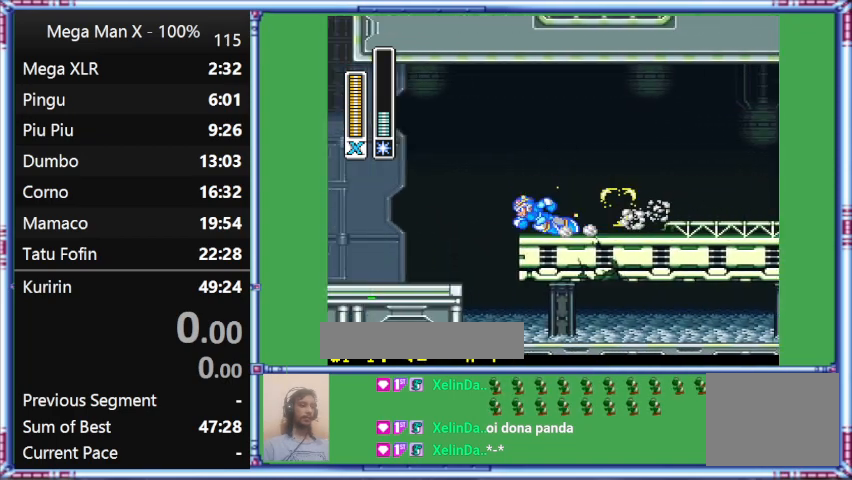
{"buttons": ["Y", "L1", "DPAD_UP", "DPAD_LEFT"], "events": []}
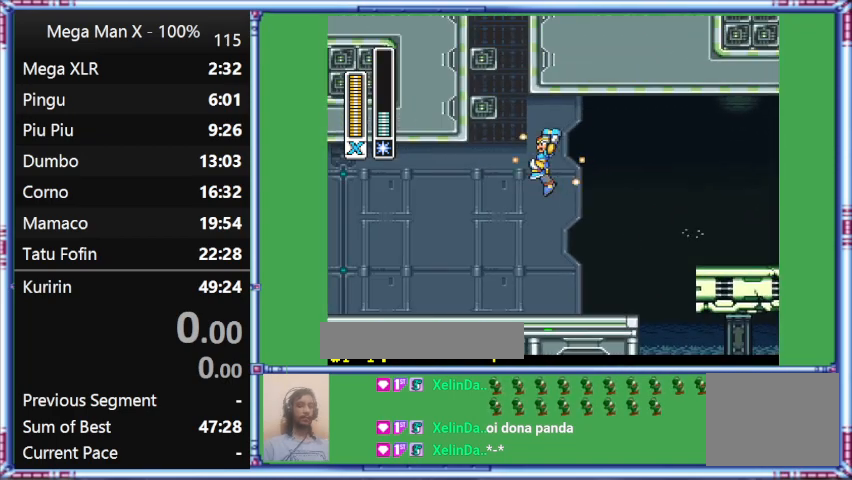
{"buttons": ["B", "Y"], "events": [[300, "B", "down"], [300, "DPAD_LEFT", "up"], [300, "DPAD_UP", "up"], [300, "L1", "up"]]}
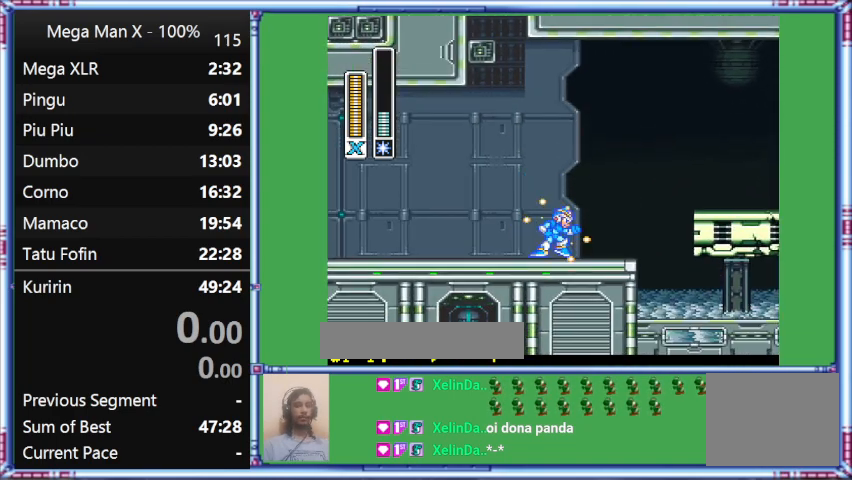
{"buttons": ["Y"], "events": [[267, "B", "up"]]}
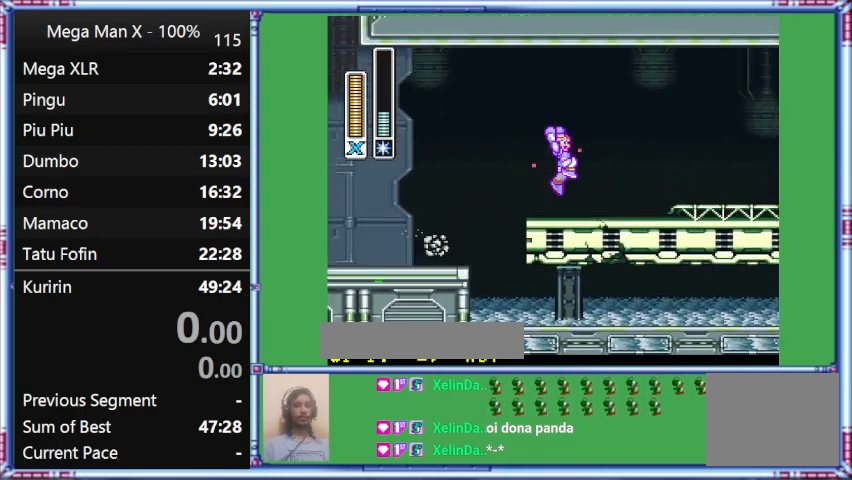
{"buttons": ["Y", "DPAD_RIGHT"], "events": [[233, "B", "down"], [233, "DPAD_RIGHT", "down"], [233, "DPAD_UP", "down"], [233, "L1", "down"], [500, "B", "up"], [500, "DPAD_UP", "up"], [500, "L1", "up"]]}
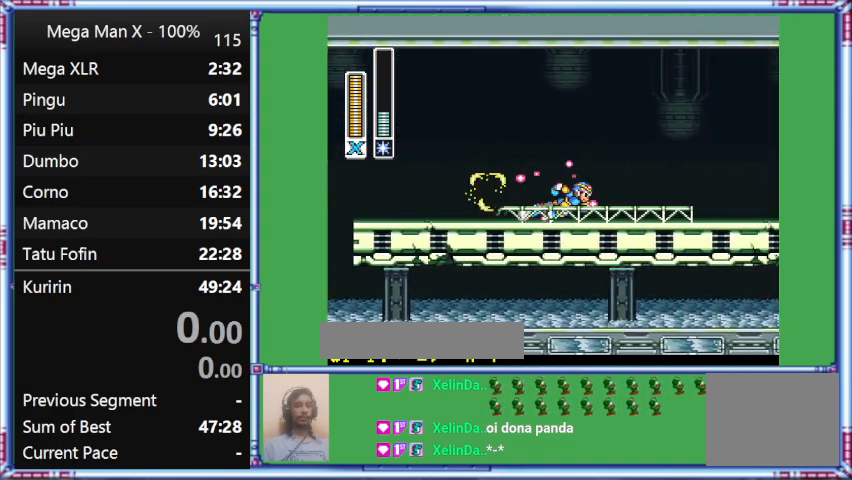
{"buttons": ["Y", "L1", "DPAD_UP", "DPAD_RIGHT"], "events": [[467, "DPAD_UP", "down"], [467, "L1", "down"]]}